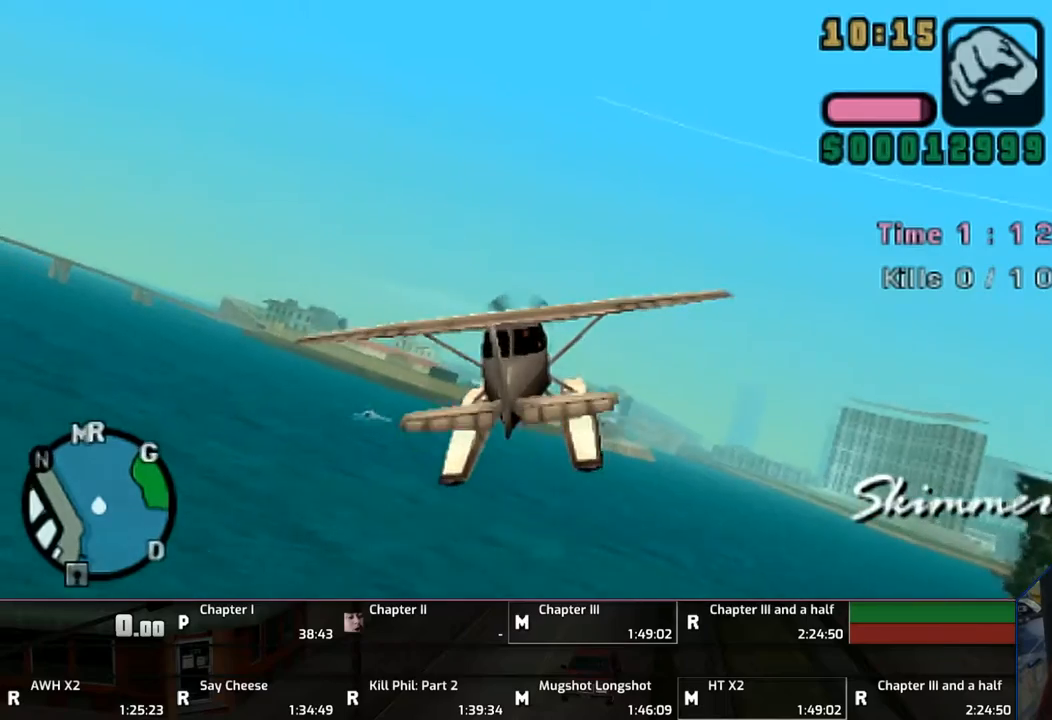
Gameplay with a controller (PlayStation layout); each line is a JSON object with the inputs held at the frame after it. "events" lists button and stick changes between this image and that frame as [ms after this image, input, new state], when the widget could be followed in between. Not read: L2 L3 R2 R3.
{"buttons": ["CROSS"], "left_stick": "center", "right_stick": "center", "events": []}
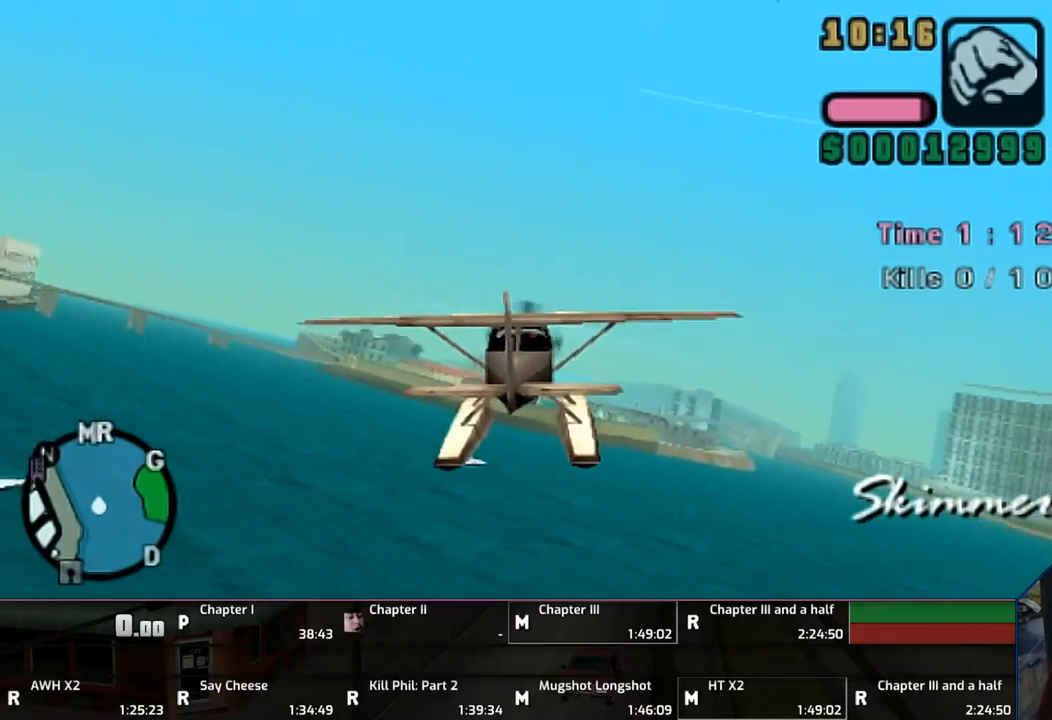
{"buttons": ["CROSS"], "left_stick": "center", "right_stick": "center", "events": [[133, "left_stick", "up-right"], [333, "left_stick", "center"]]}
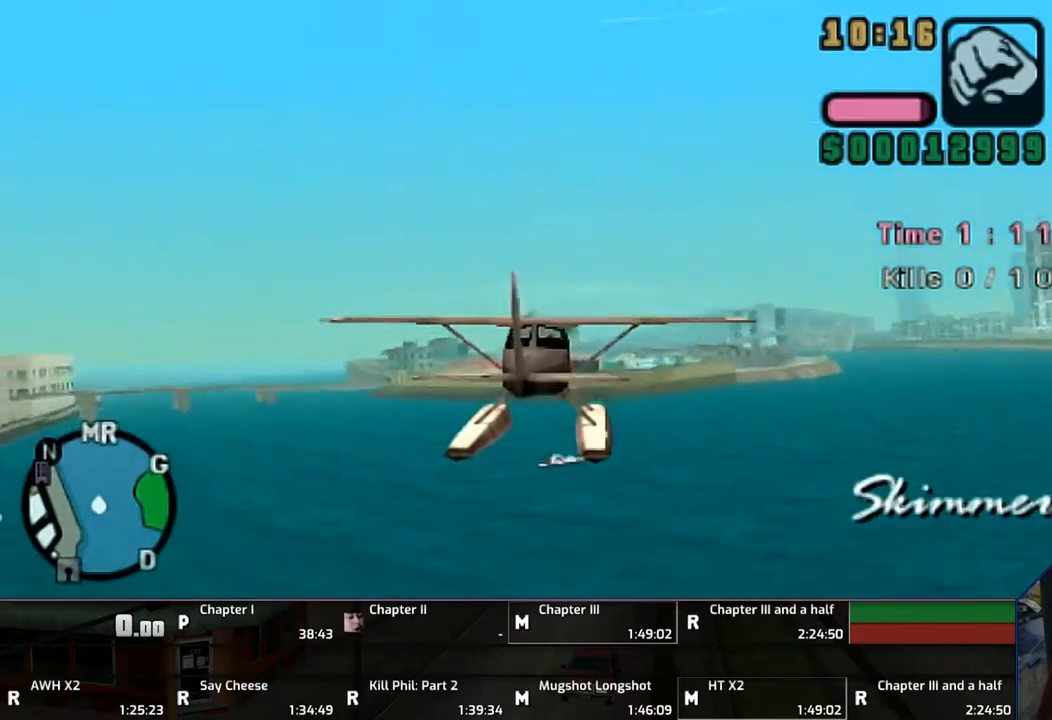
{"buttons": ["CROSS"], "left_stick": "center", "right_stick": "center", "events": []}
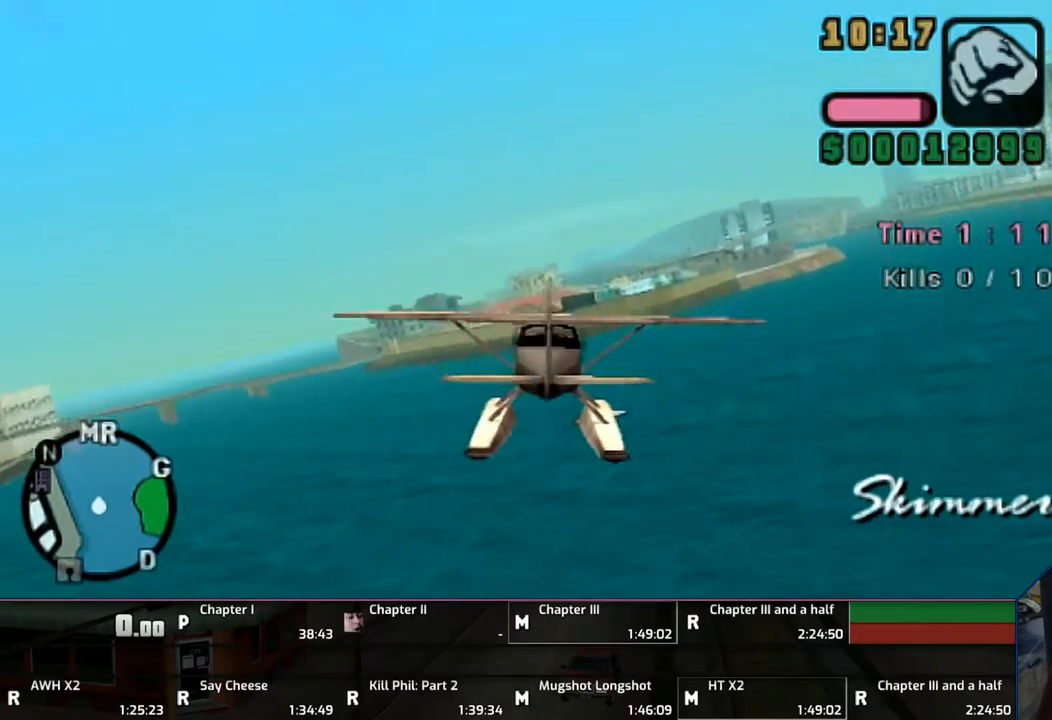
{"buttons": ["CROSS"], "left_stick": "center", "right_stick": "center", "events": []}
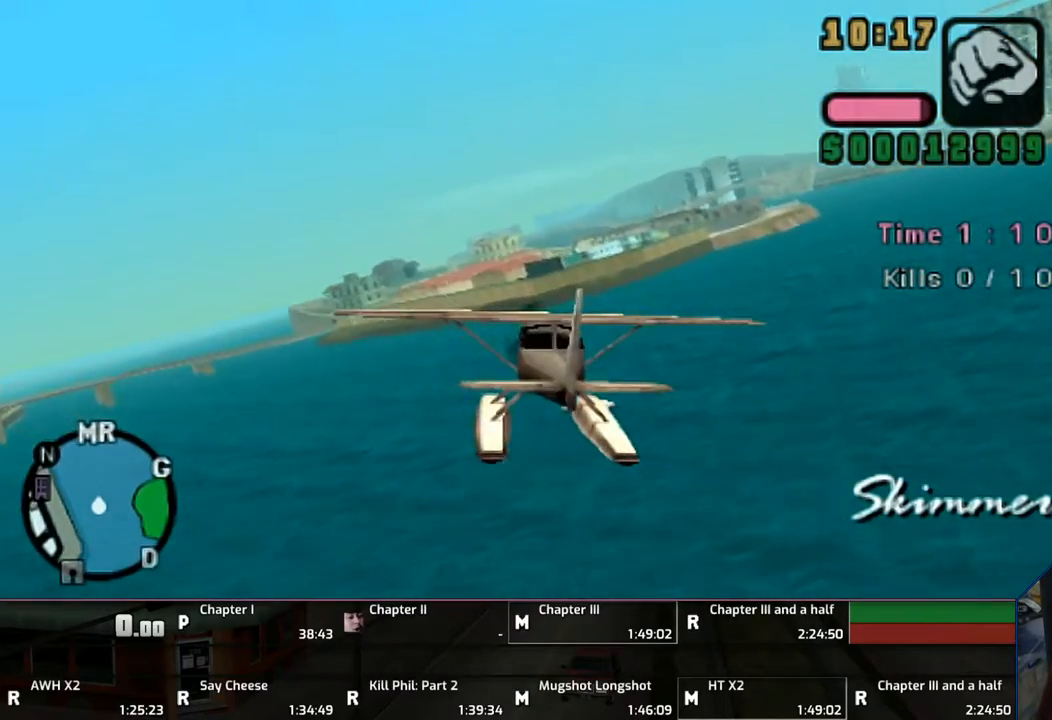
{"buttons": ["CROSS"], "left_stick": "center", "right_stick": "center", "events": []}
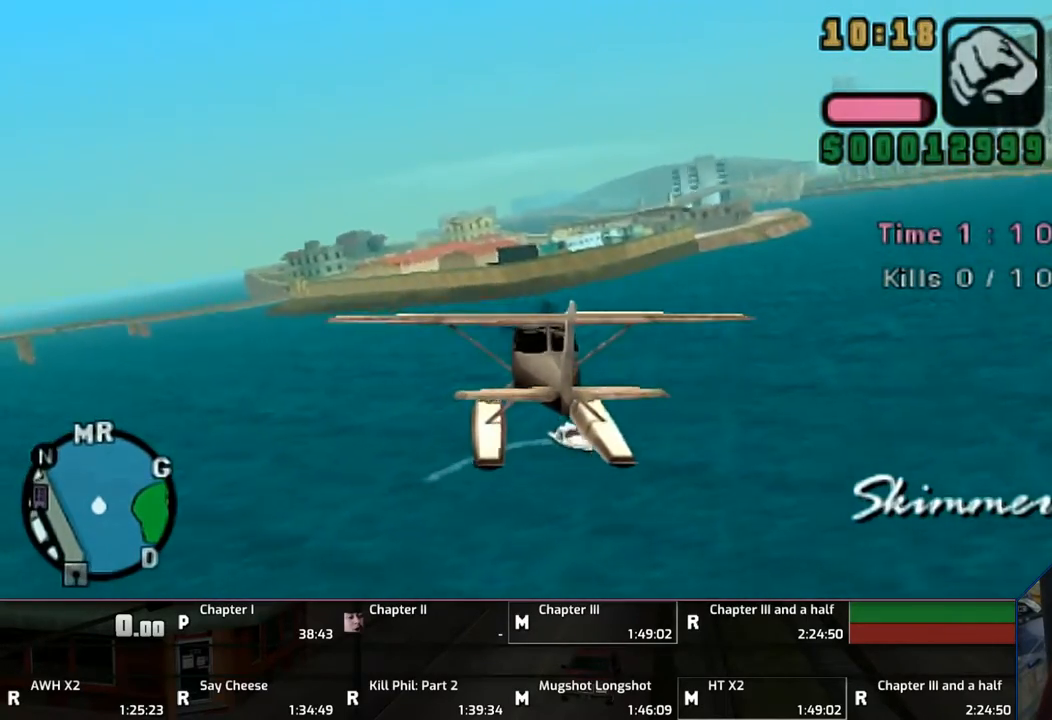
{"buttons": ["CROSS"], "left_stick": "center", "right_stick": "center", "events": []}
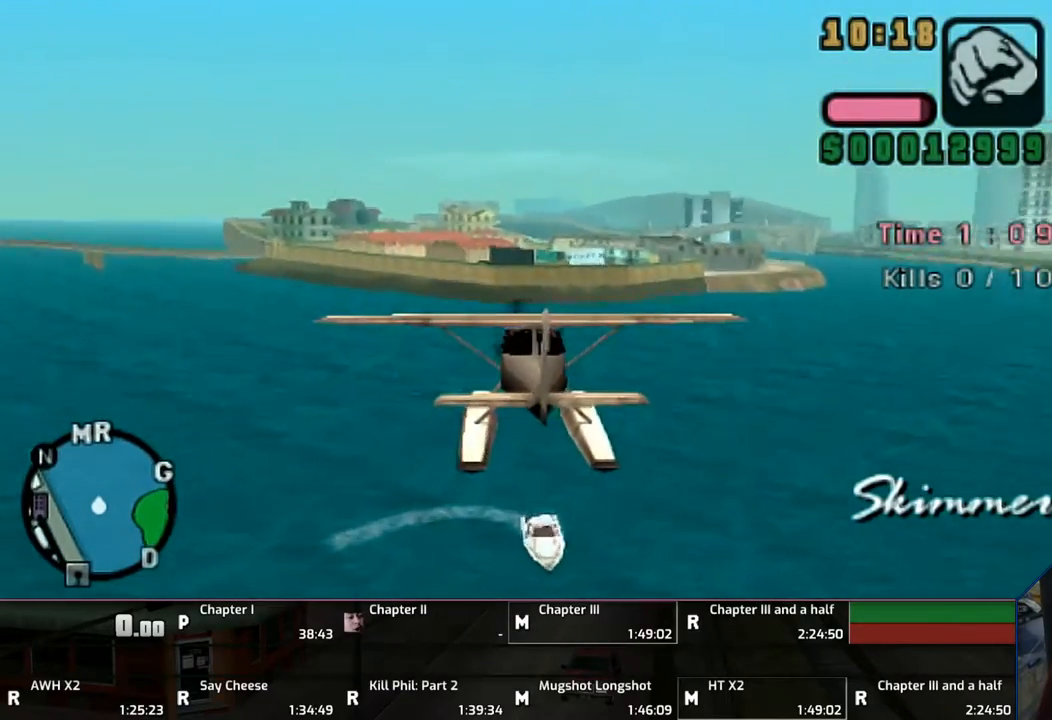
{"buttons": ["CROSS"], "left_stick": "center", "right_stick": "center", "events": [[33, "left_stick", "up-left"], [117, "left_stick", "center"]]}
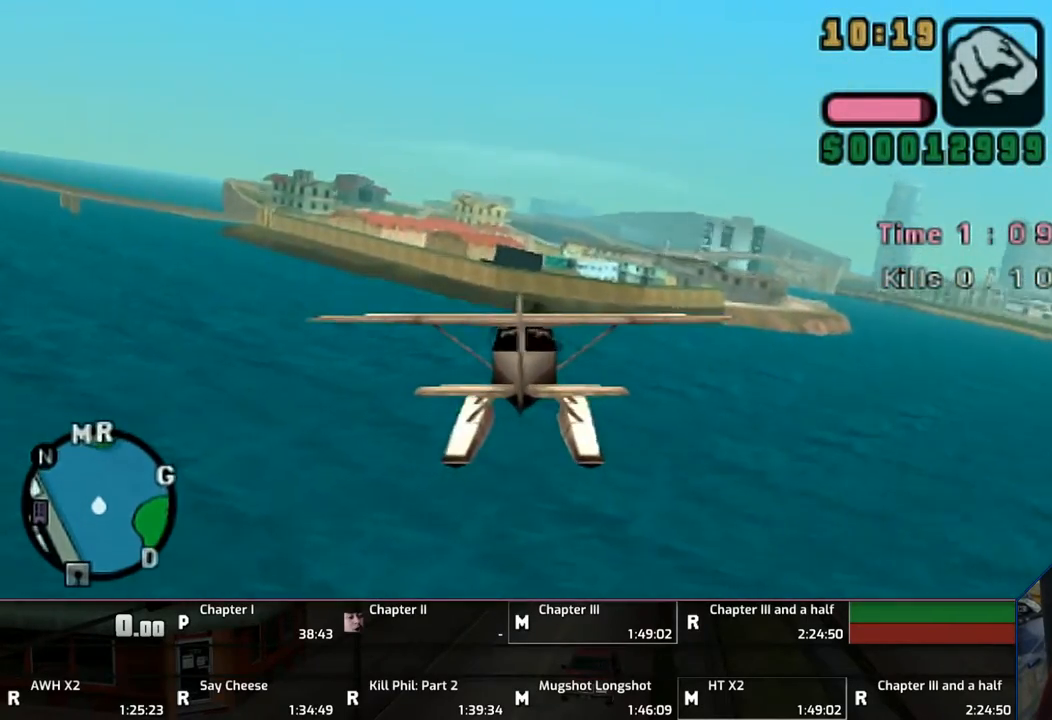
{"buttons": ["CROSS"], "left_stick": "center", "right_stick": "center", "events": [[250, "left_stick", "up-right"], [350, "left_stick", "center"]]}
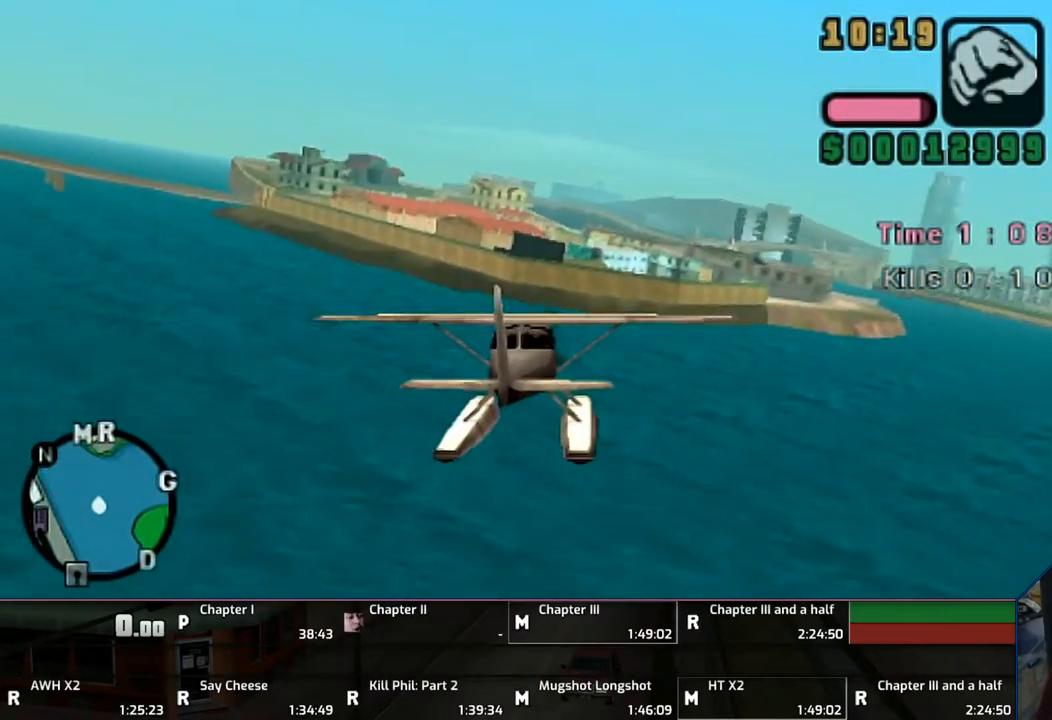
{"buttons": ["CROSS"], "left_stick": "center", "right_stick": "center", "events": []}
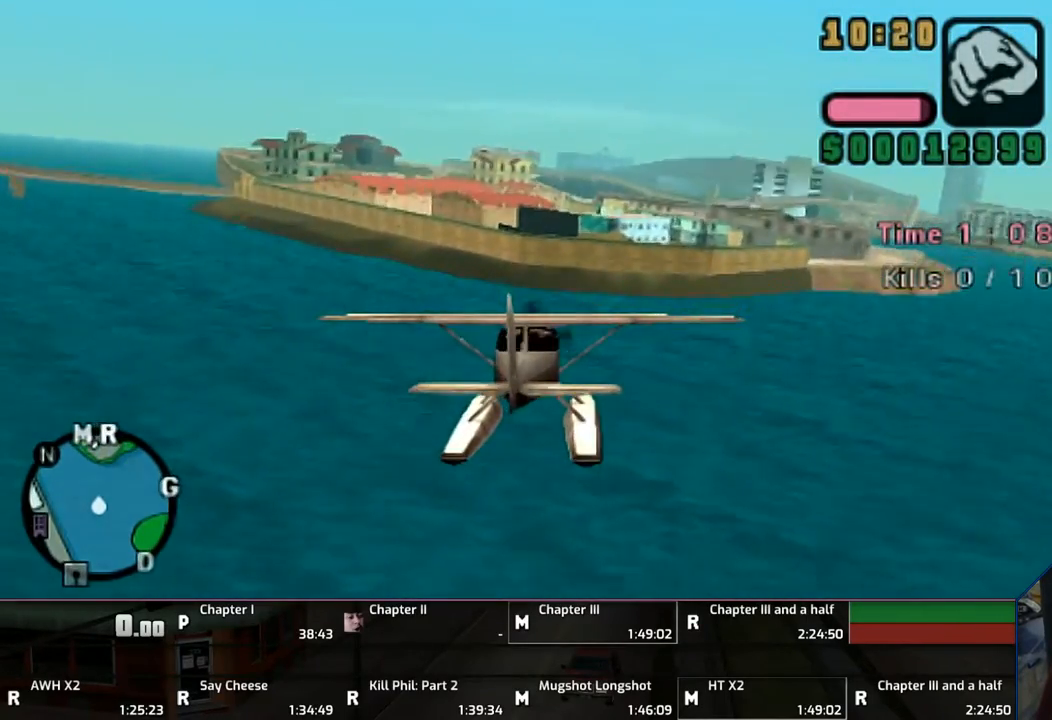
{"buttons": ["CROSS"], "left_stick": "center", "right_stick": "center", "events": [[333, "left_stick", "down"], [450, "left_stick", "center"]]}
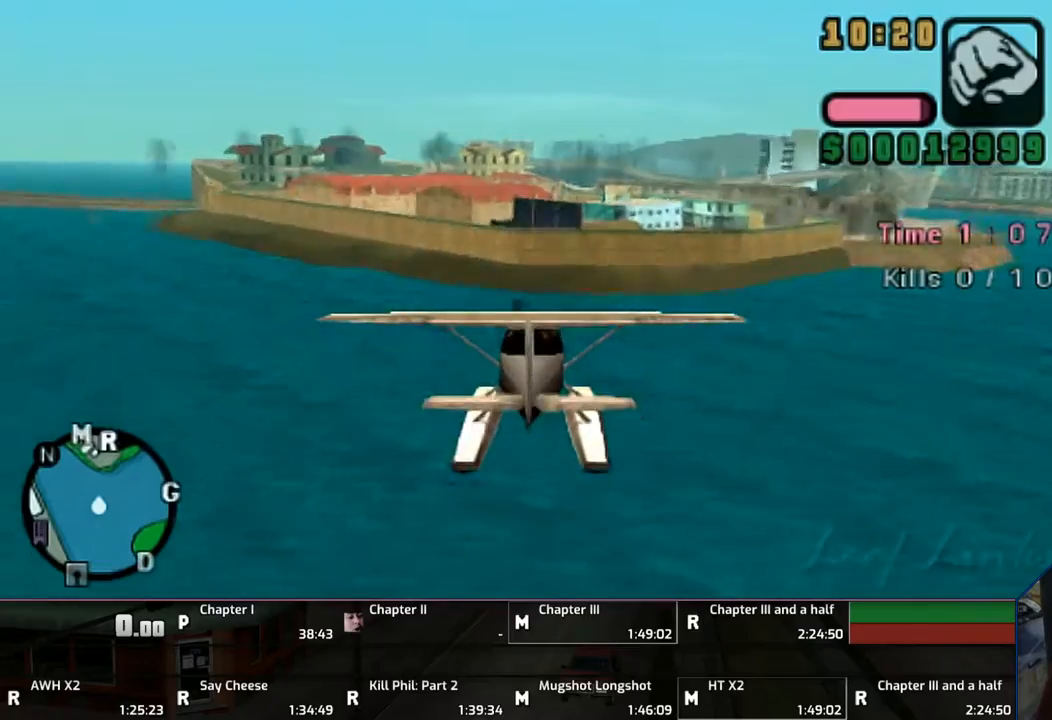
{"buttons": ["CROSS"], "left_stick": "center", "right_stick": "center", "events": []}
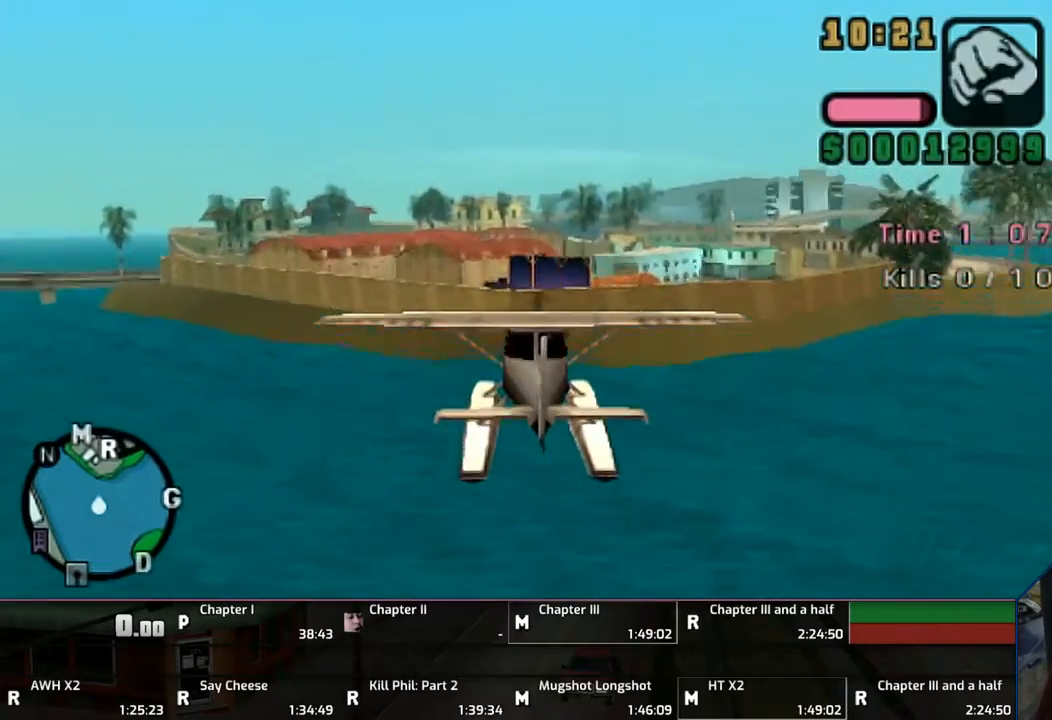
{"buttons": ["CROSS"], "left_stick": "center", "right_stick": "center", "events": []}
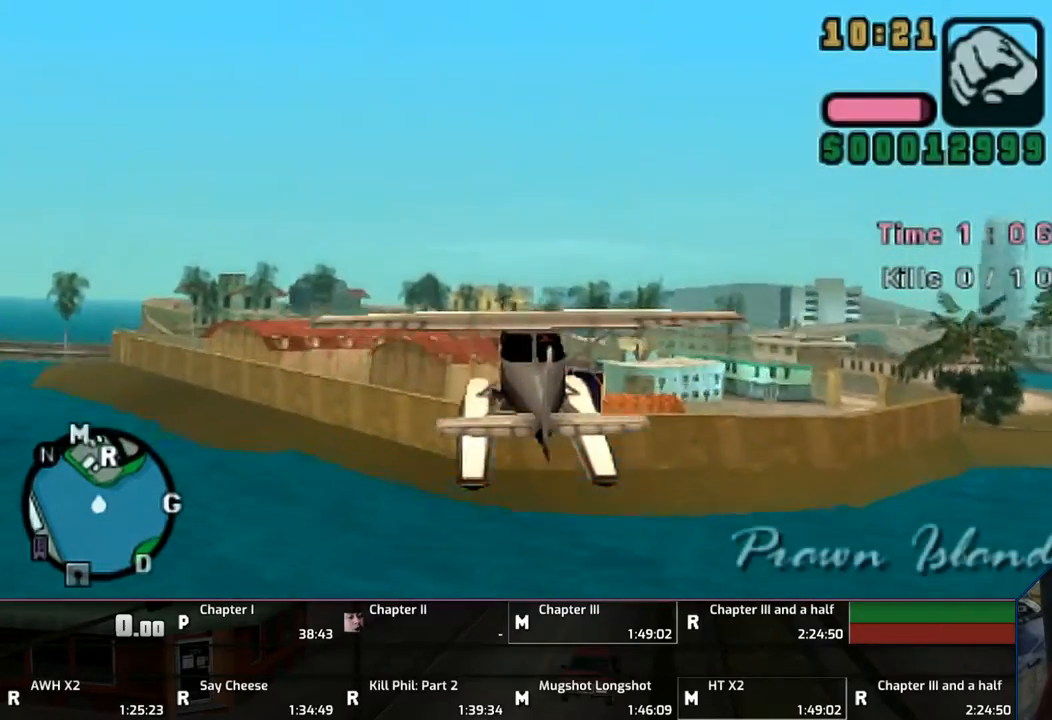
{"buttons": ["CROSS"], "left_stick": "up-right", "right_stick": "center", "events": [[133, "left_stick", "up"], [233, "left_stick", "center"], [433, "left_stick", "up"], [500, "left_stick", "up-right"]]}
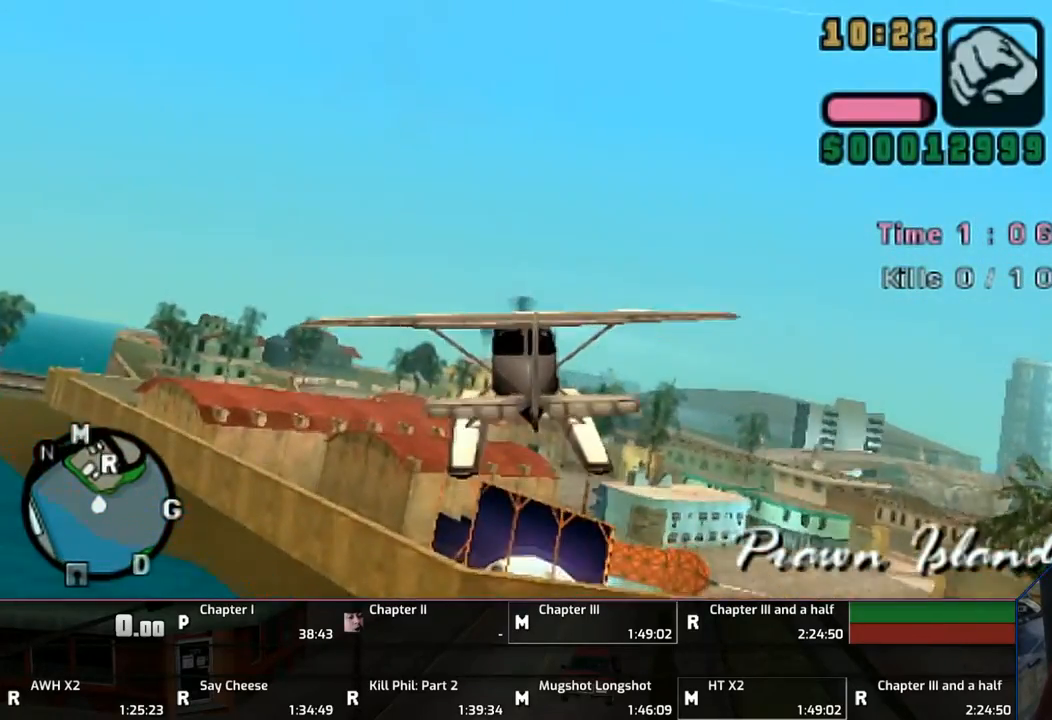
{"buttons": ["CROSS"], "left_stick": "right", "right_stick": "center", "events": [[150, "left_stick", "center"], [433, "left_stick", "right"]]}
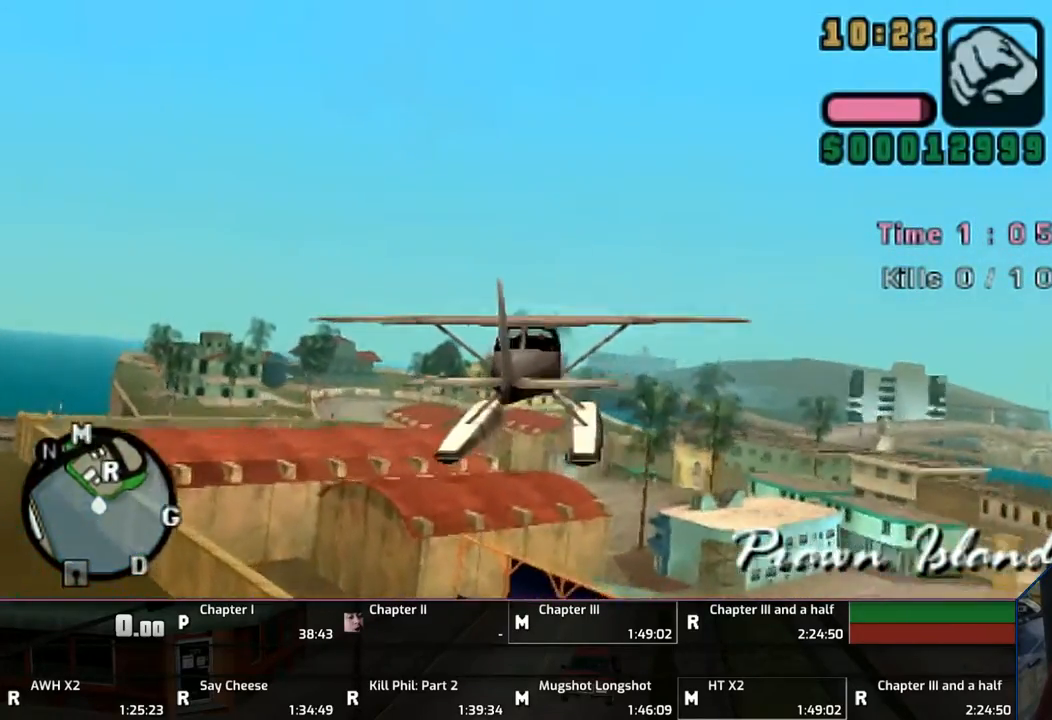
{"buttons": ["CROSS"], "left_stick": "center", "right_stick": "center", "events": [[33, "left_stick", "center"]]}
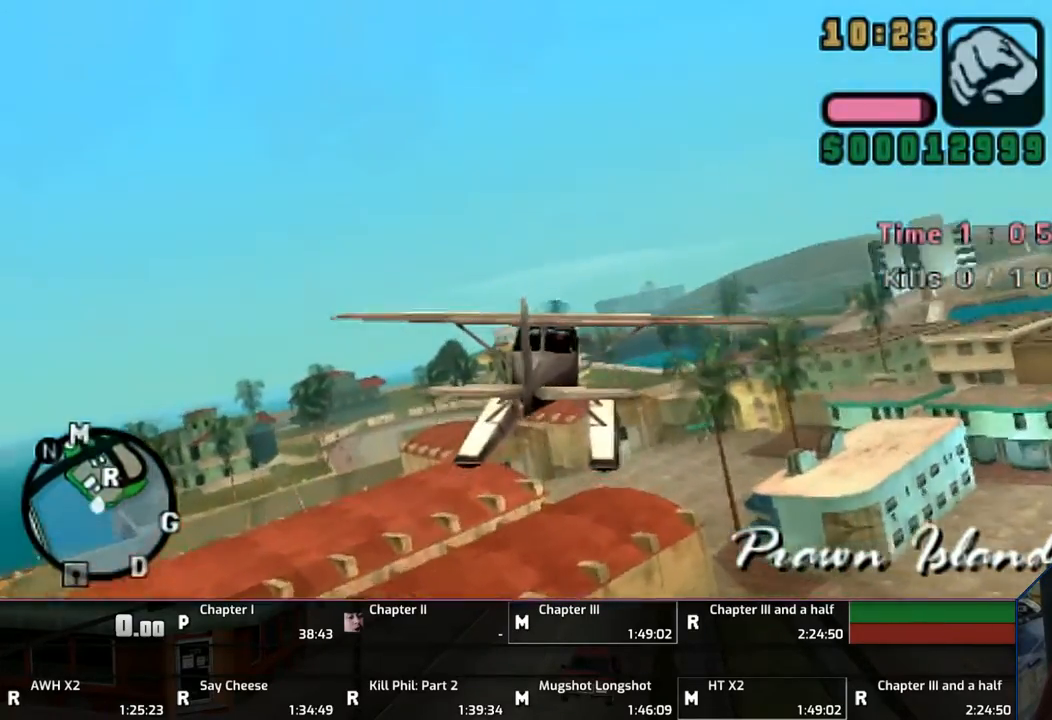
{"buttons": ["CROSS"], "left_stick": "center", "right_stick": "center", "events": [[233, "left_stick", "up-left"], [350, "left_stick", "center"]]}
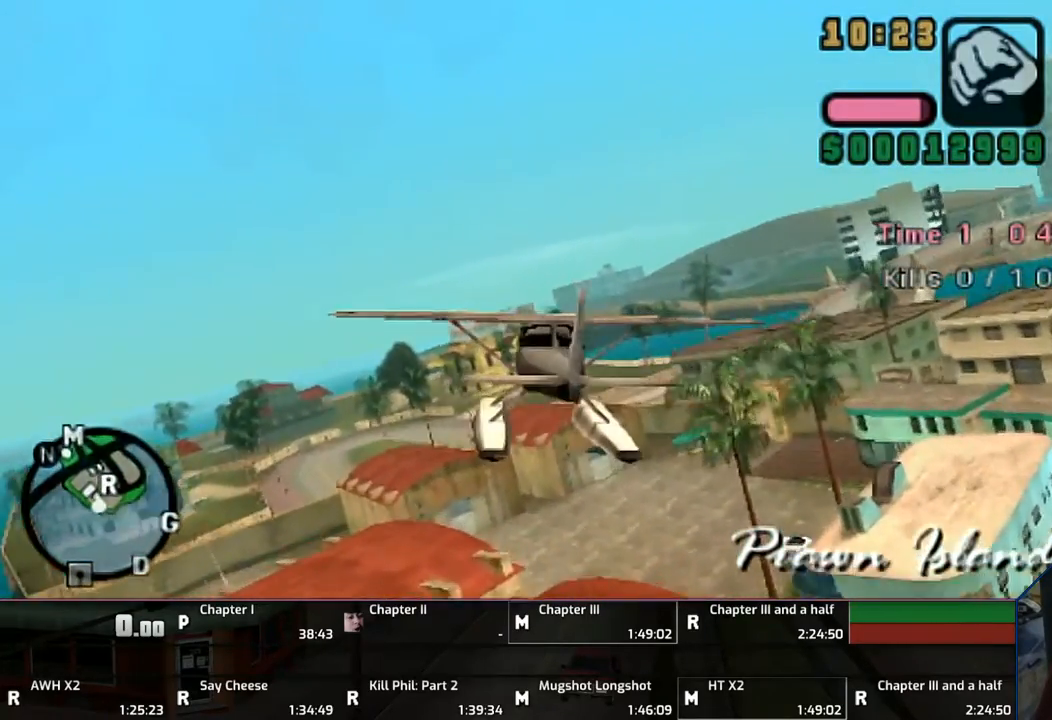
{"buttons": ["CROSS"], "left_stick": "left", "right_stick": "center", "events": [[500, "left_stick", "left"]]}
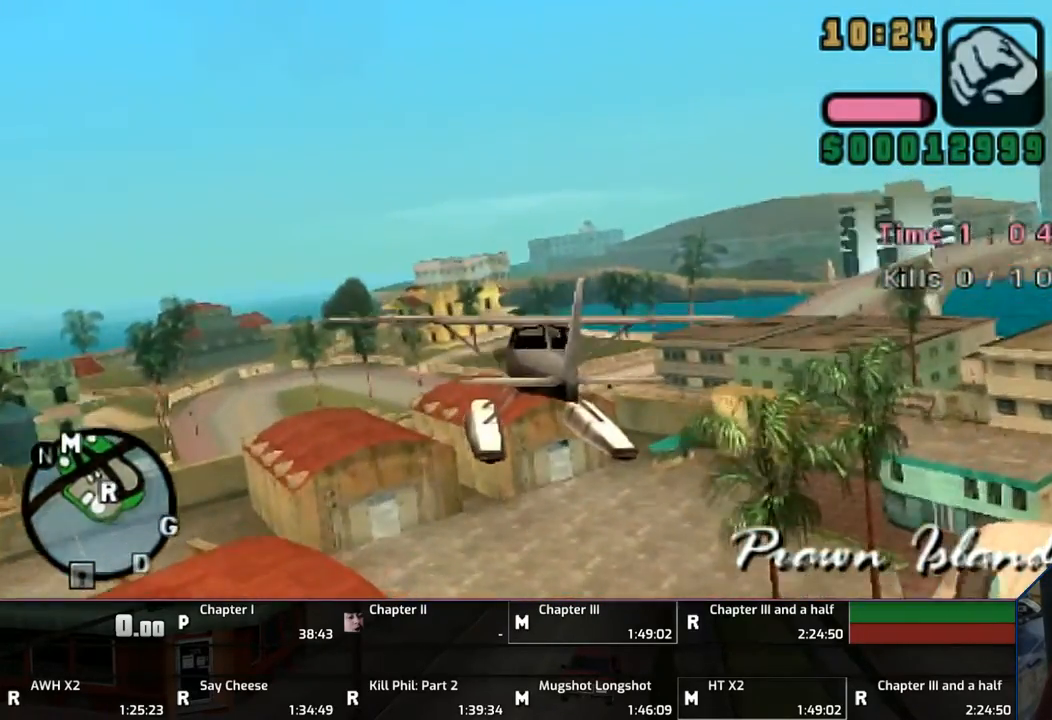
{"buttons": ["CROSS"], "left_stick": "left", "right_stick": "center", "events": []}
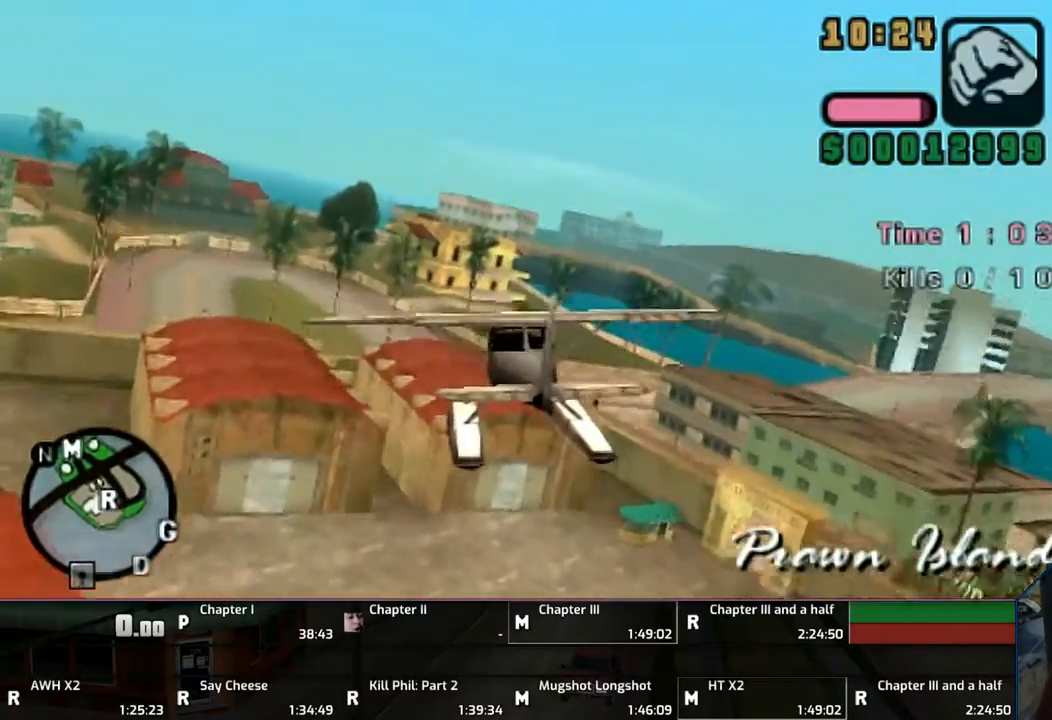
{"buttons": ["CROSS"], "left_stick": "center", "right_stick": "center", "events": [[167, "left_stick", "center"]]}
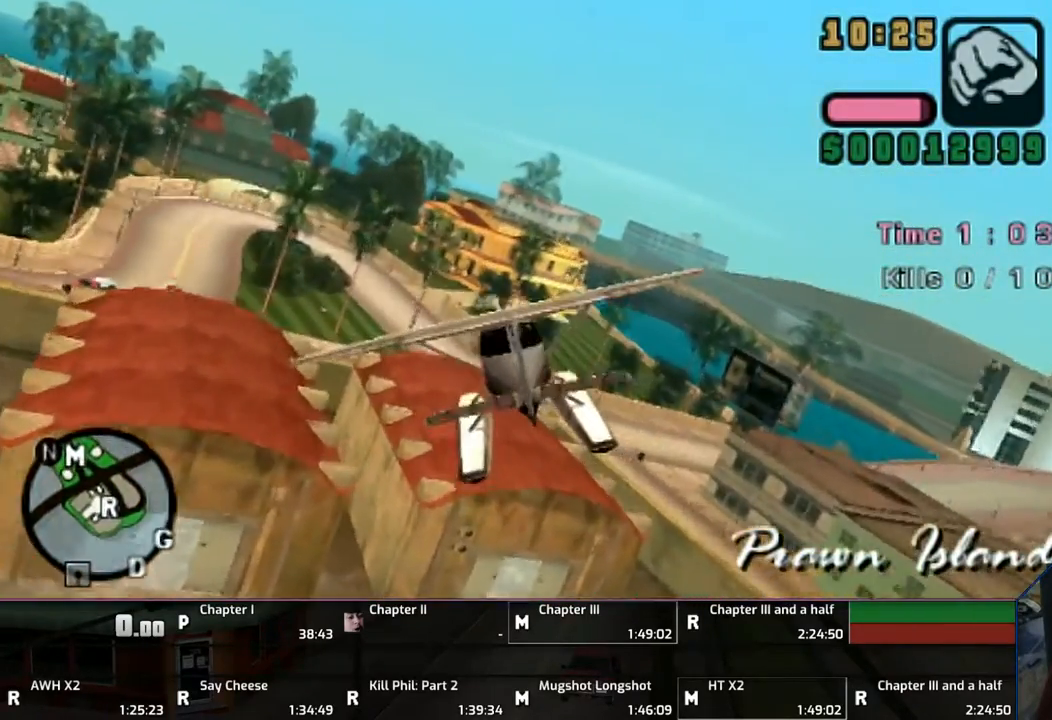
{"buttons": ["CROSS"], "left_stick": "center", "right_stick": "center", "events": []}
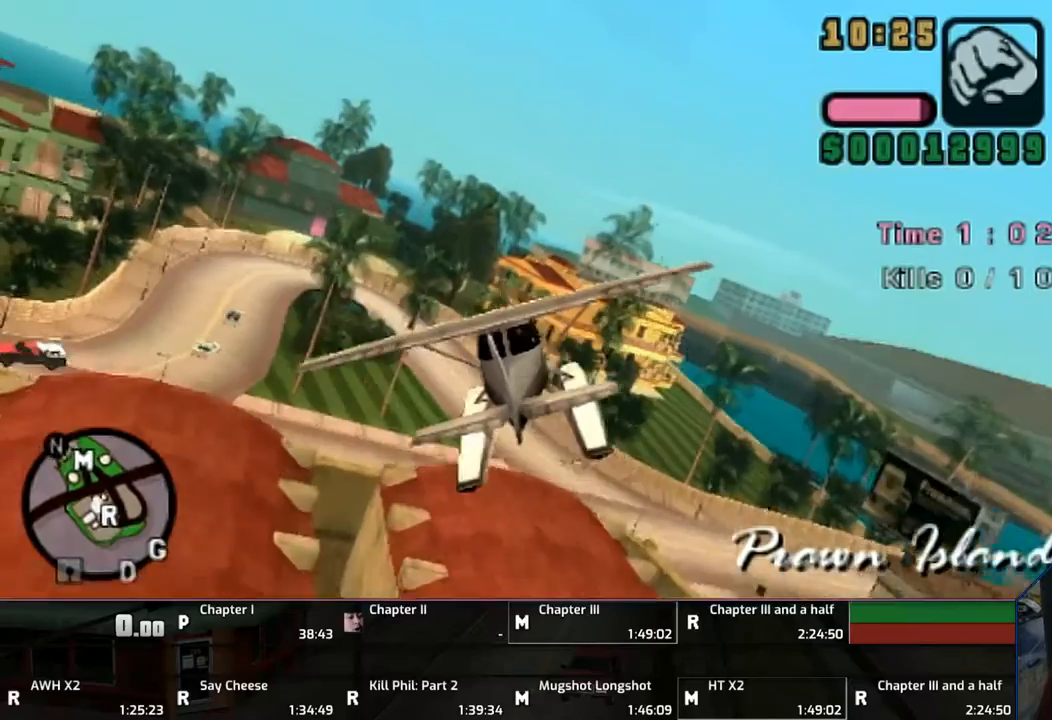
{"buttons": ["CROSS"], "left_stick": "center", "right_stick": "center", "events": [[117, "left_stick", "up-left"], [183, "left_stick", "center"]]}
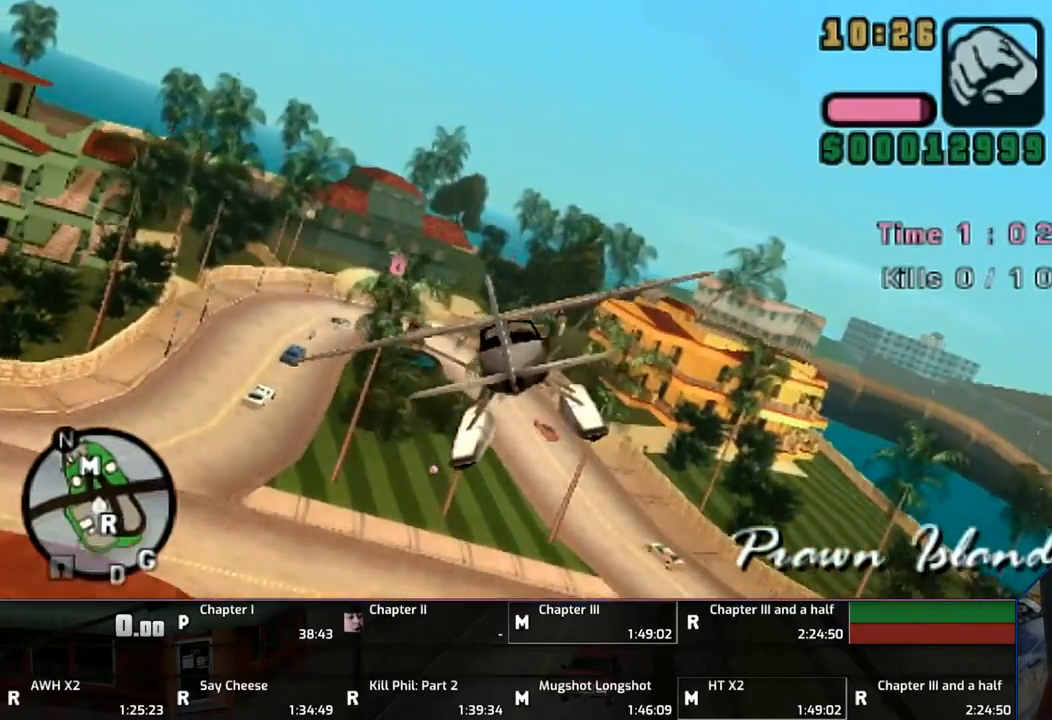
{"buttons": ["CROSS"], "left_stick": "left", "right_stick": "center", "events": [[133, "left_stick", "down"], [300, "left_stick", "center"], [500, "left_stick", "left"]]}
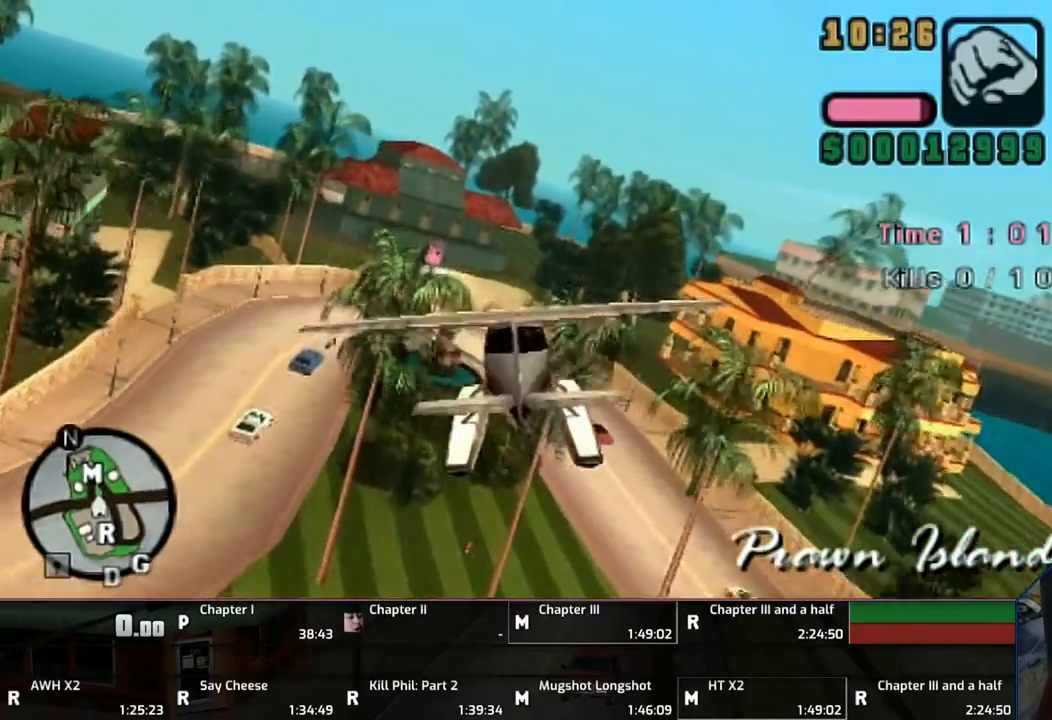
{"buttons": ["CROSS"], "left_stick": "up", "right_stick": "center", "events": [[133, "left_stick", "up"]]}
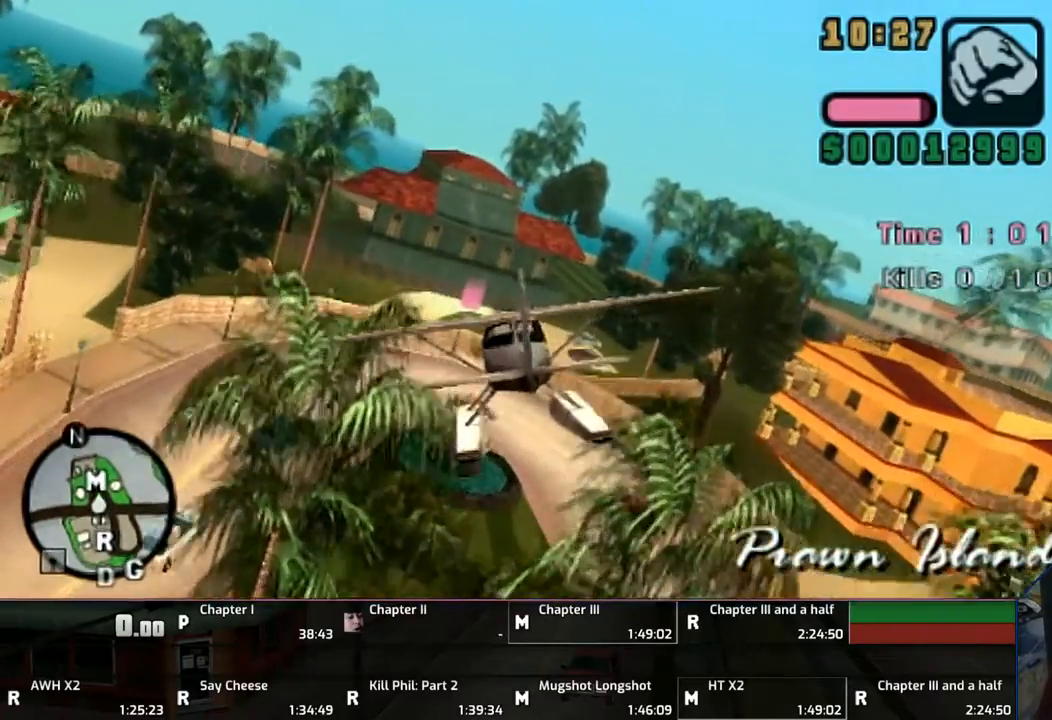
{"buttons": ["CROSS"], "left_stick": "center", "right_stick": "center", "events": [[33, "left_stick", "center"]]}
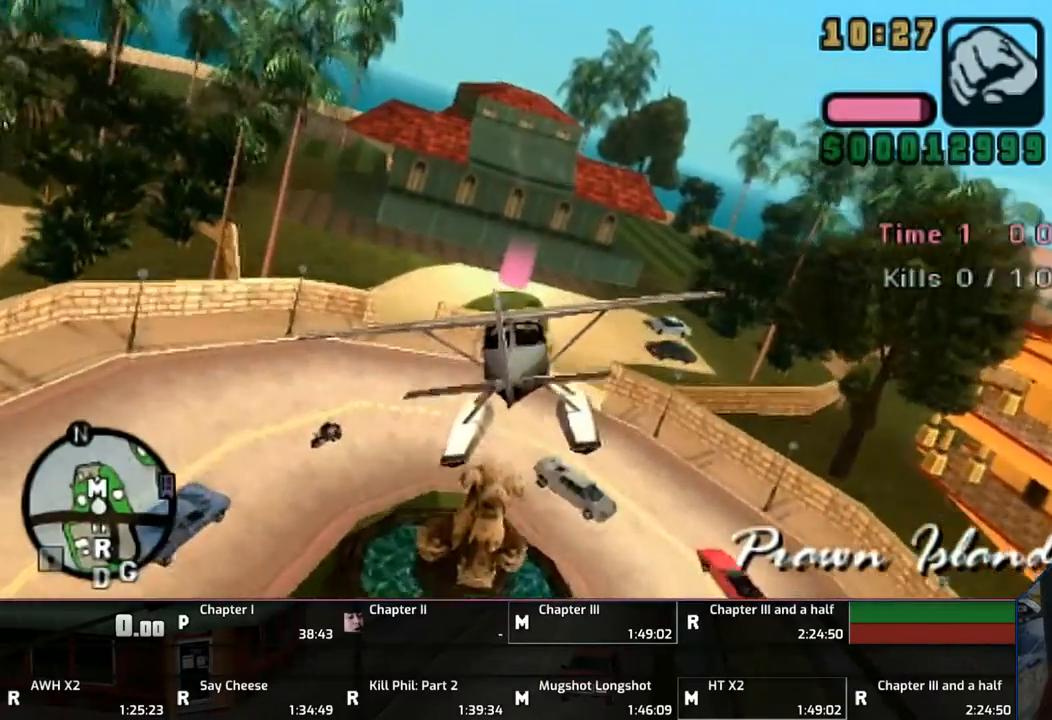
{"buttons": ["CROSS"], "left_stick": "up-left", "right_stick": "center", "events": [[333, "left_stick", "up-left"]]}
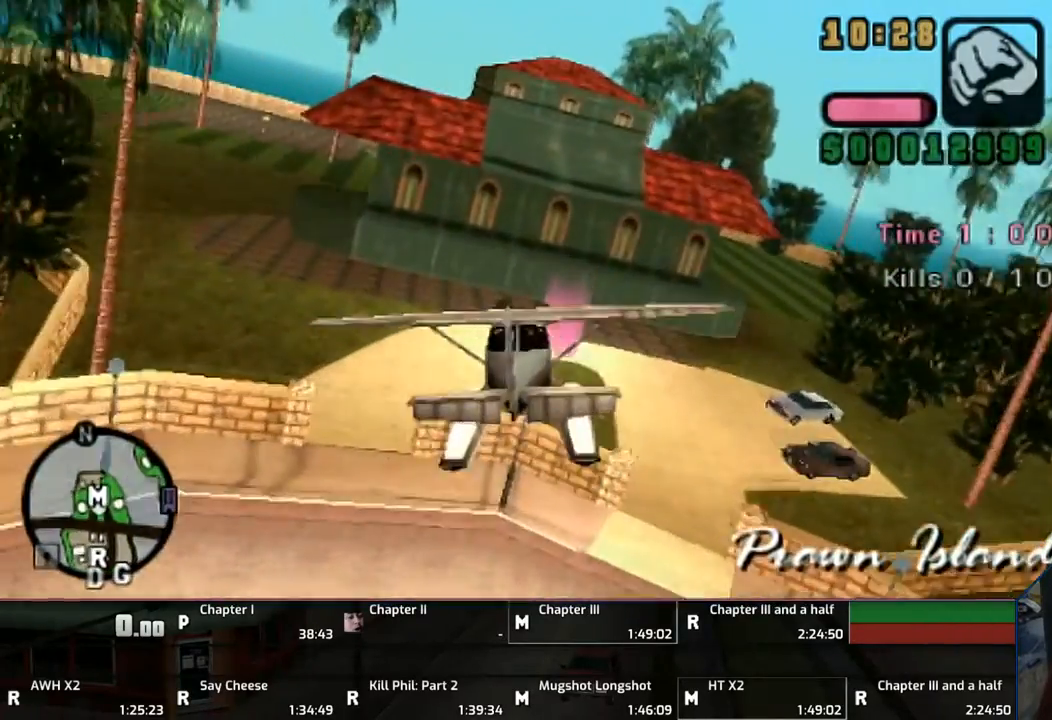
{"buttons": [], "left_stick": "down-left", "right_stick": "center", "events": [[83, "left_stick", "left"], [133, "CROSS", "up"], [350, "left_stick", "down-left"]]}
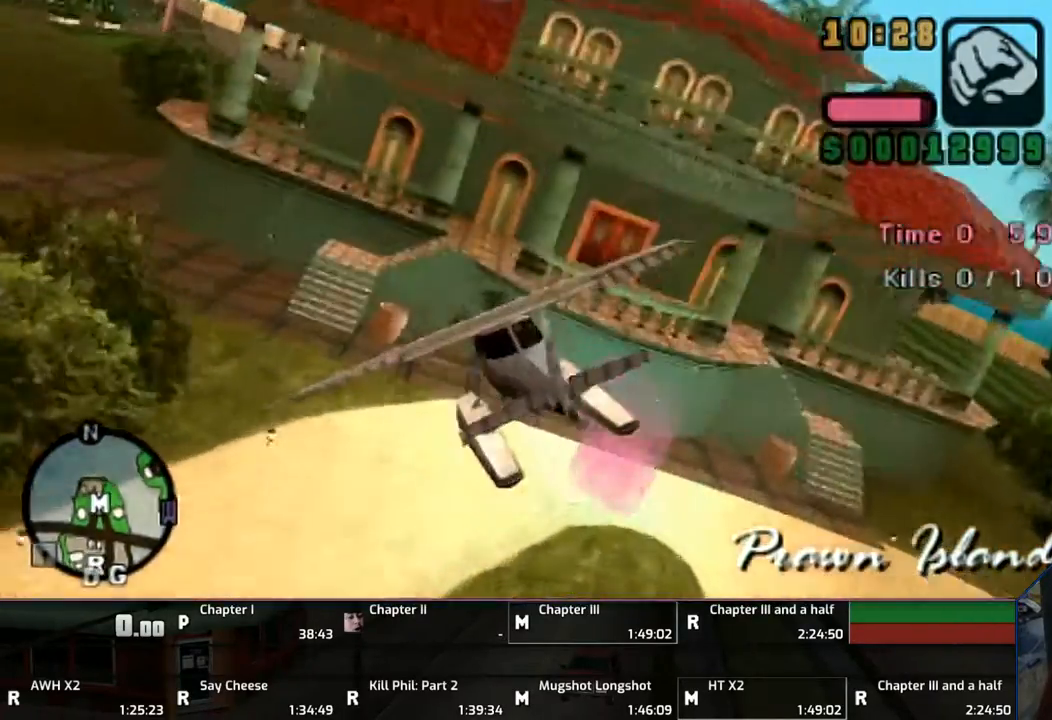
{"buttons": [], "left_stick": "center", "right_stick": "center", "events": [[300, "TRIANGLE", "down"], [400, "left_stick", "center"], [450, "TRIANGLE", "up"]]}
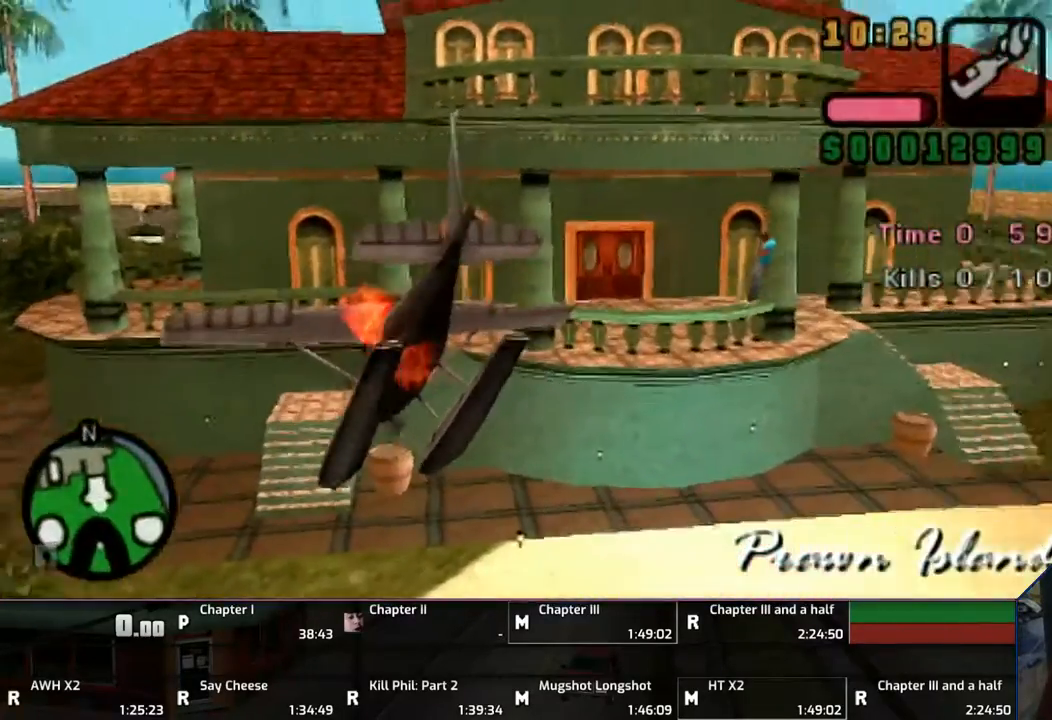
{"buttons": [], "left_stick": "up", "right_stick": "center", "events": [[100, "left_stick", "up"]]}
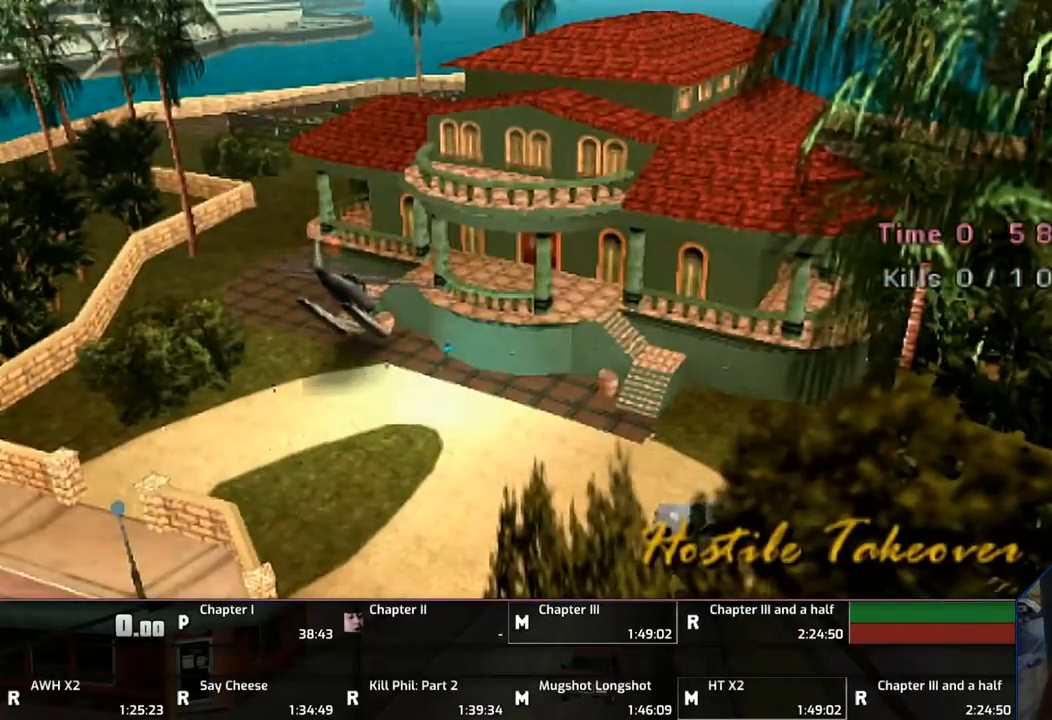
{"buttons": [], "left_stick": "center", "right_stick": "center", "events": [[200, "left_stick", "center"]]}